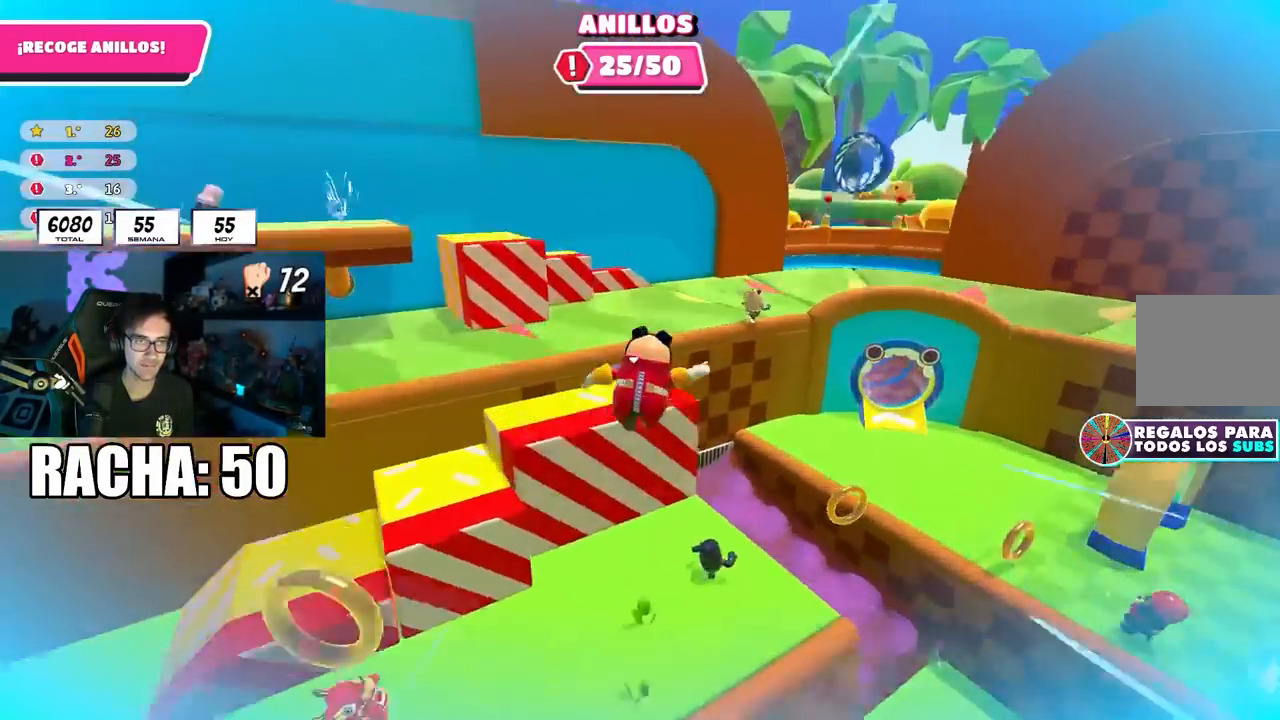
Gameplay with a controller (PlayStation layout); each line is a JSON object with the inputs held at the frame after it. "events" lists button and stick changes between this image and that frame as [ms after this image, input, new state], when the widget could be followed in between. Not read: L1 R1.
{"buttons": [], "left_stick": "up", "right_stick": "down-right", "events": [[150, "right_stick", "down-right"]]}
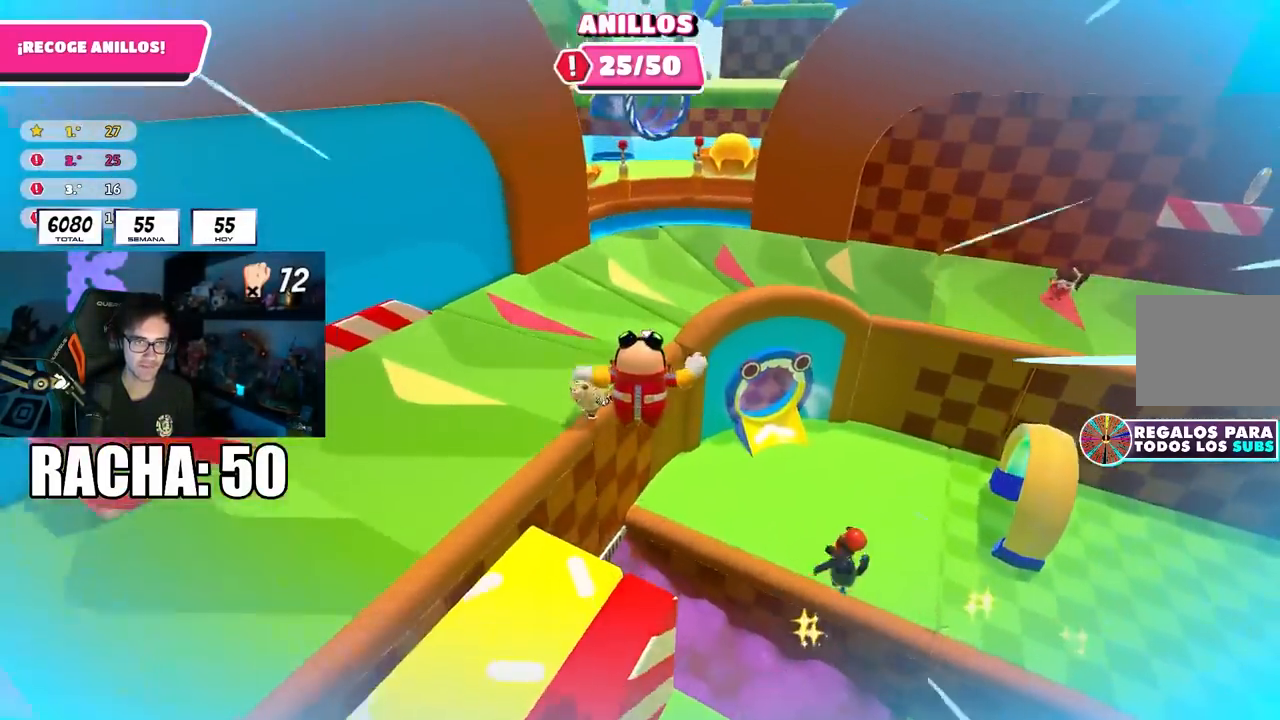
{"buttons": [], "left_stick": "up-right", "right_stick": "center", "events": [[17, "right_stick", "center"], [133, "left_stick", "up-right"], [267, "SQUARE", "down"], [433, "SQUARE", "up"]]}
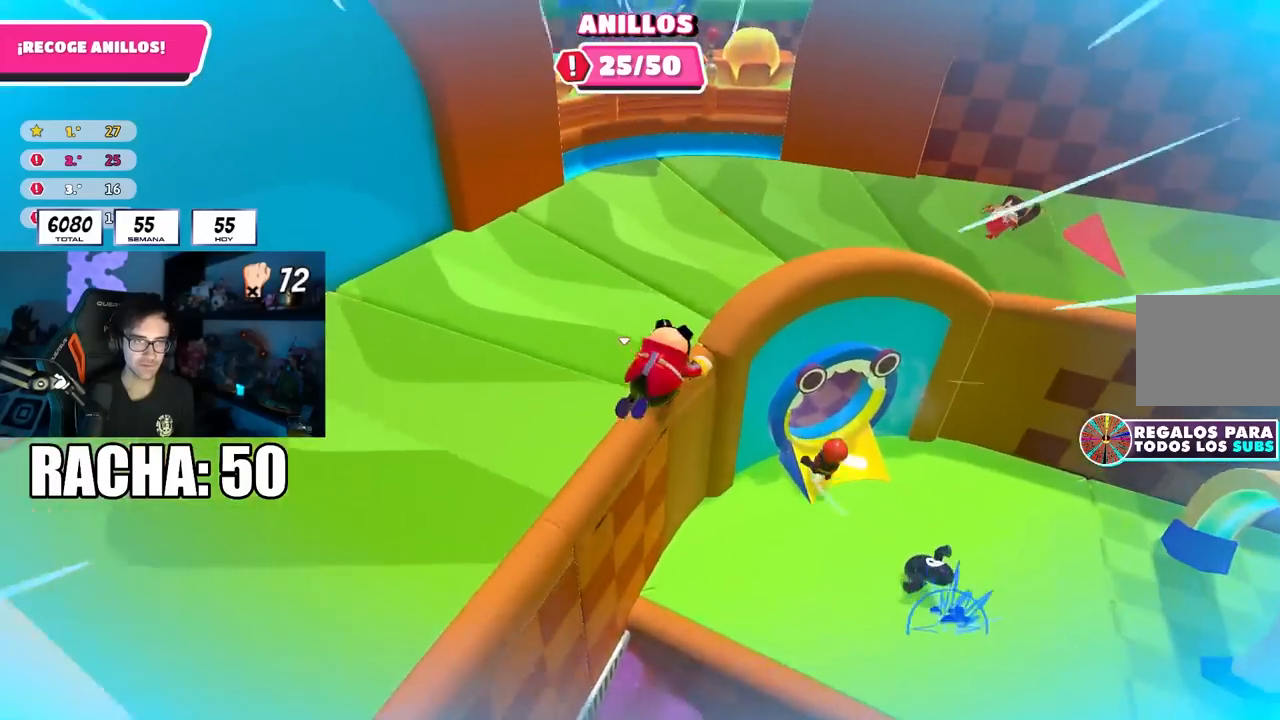
{"buttons": [], "left_stick": "up-right", "right_stick": "right", "events": [[183, "right_stick", "up"], [250, "left_stick", "up"], [333, "right_stick", "center"], [400, "left_stick", "up-right"], [500, "right_stick", "right"]]}
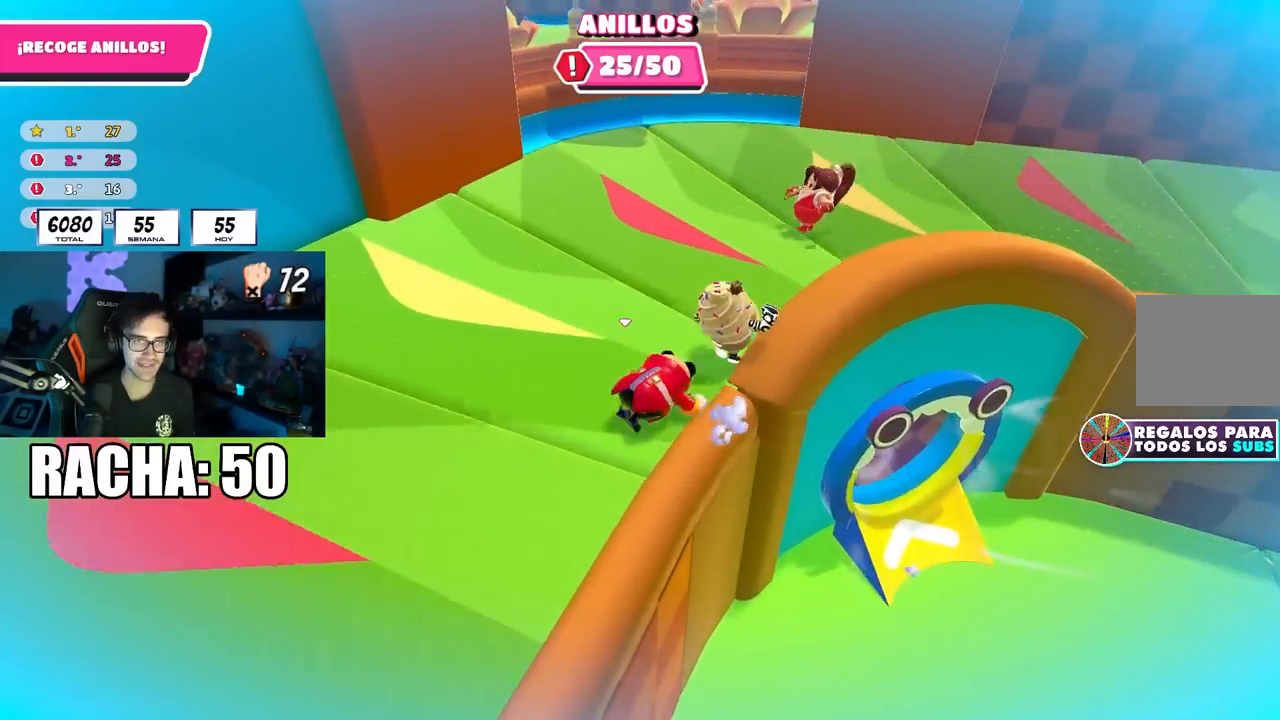
{"buttons": [], "left_stick": "up-right", "right_stick": "center", "events": [[117, "right_stick", "center"]]}
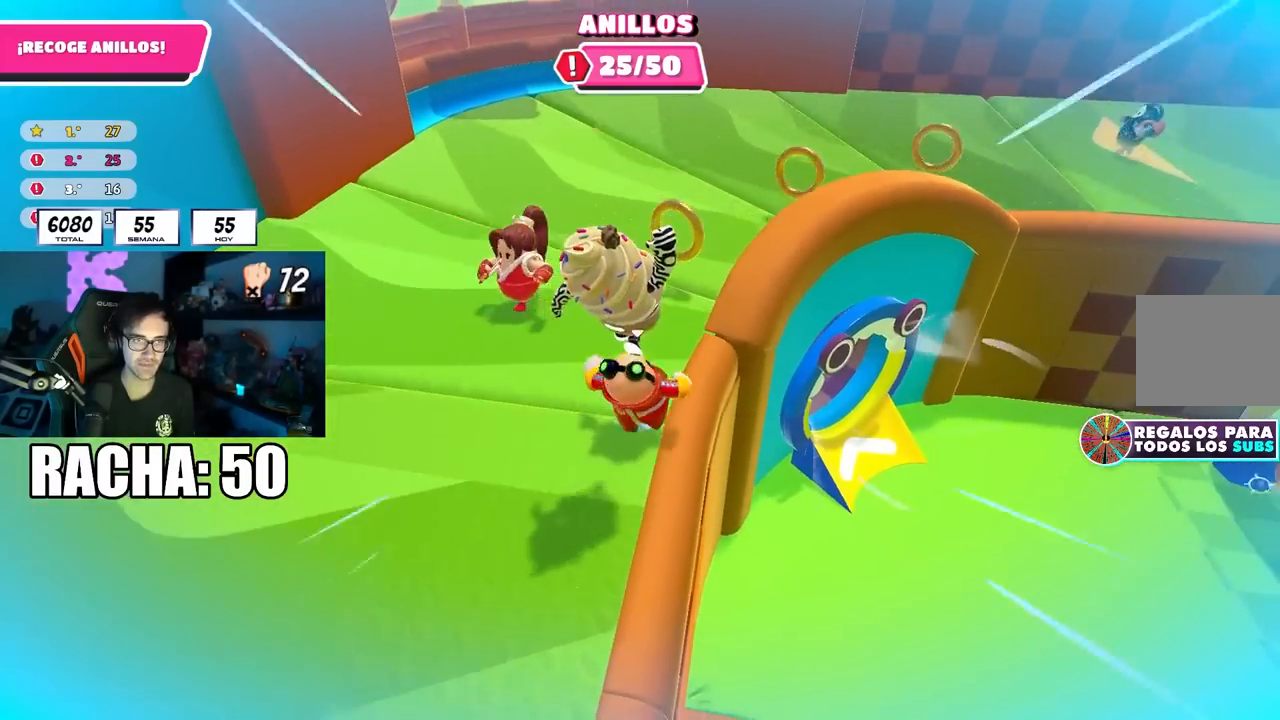
{"buttons": [], "left_stick": "up-right", "right_stick": "center", "events": [[83, "left_stick", "up"], [500, "left_stick", "up-right"]]}
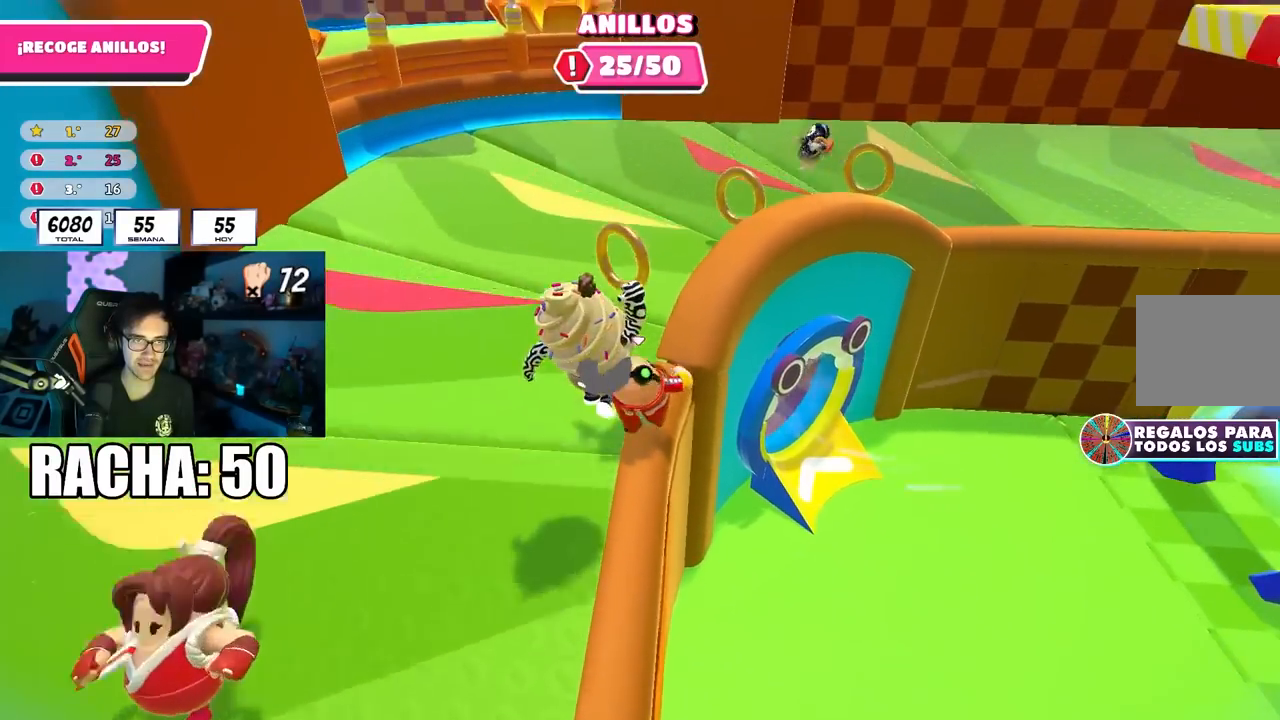
{"buttons": [], "left_stick": "up-right", "right_stick": "center", "events": [[133, "CROSS", "down"], [300, "CROSS", "up"]]}
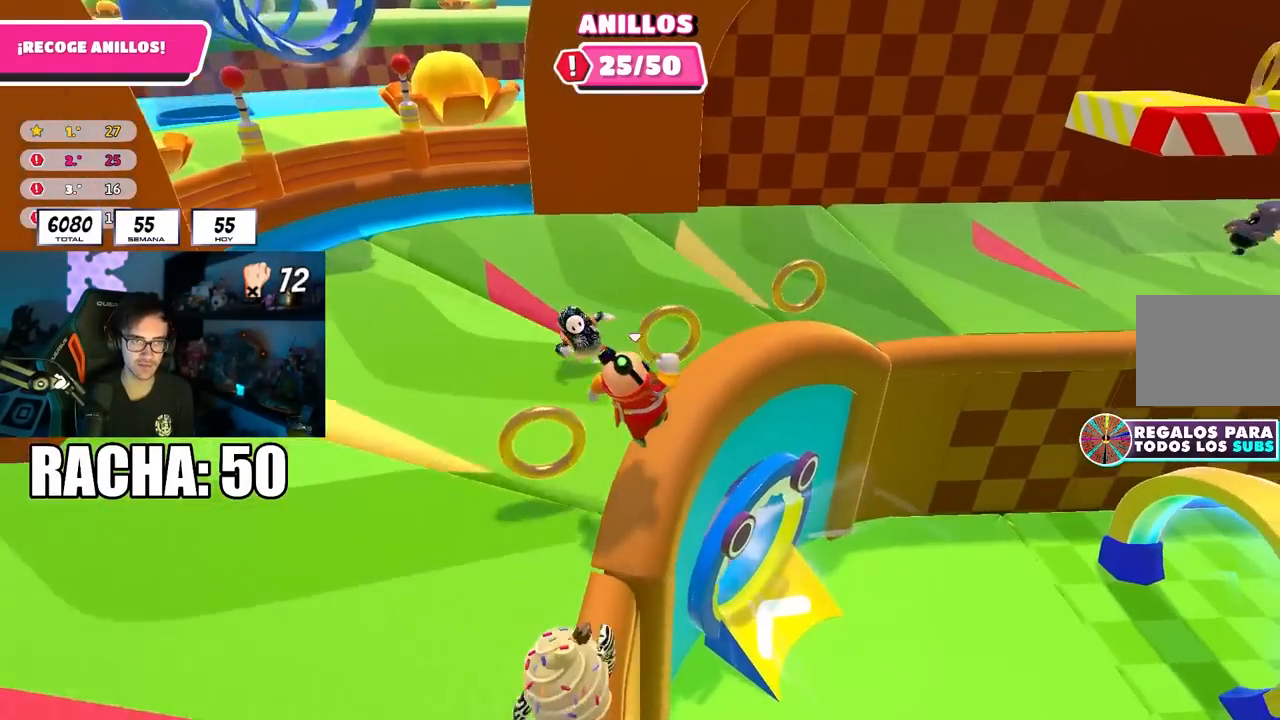
{"buttons": [], "left_stick": "up-right", "right_stick": "center", "events": [[67, "right_stick", "down-right"], [233, "right_stick", "center"], [367, "CROSS", "down"], [500, "CROSS", "up"]]}
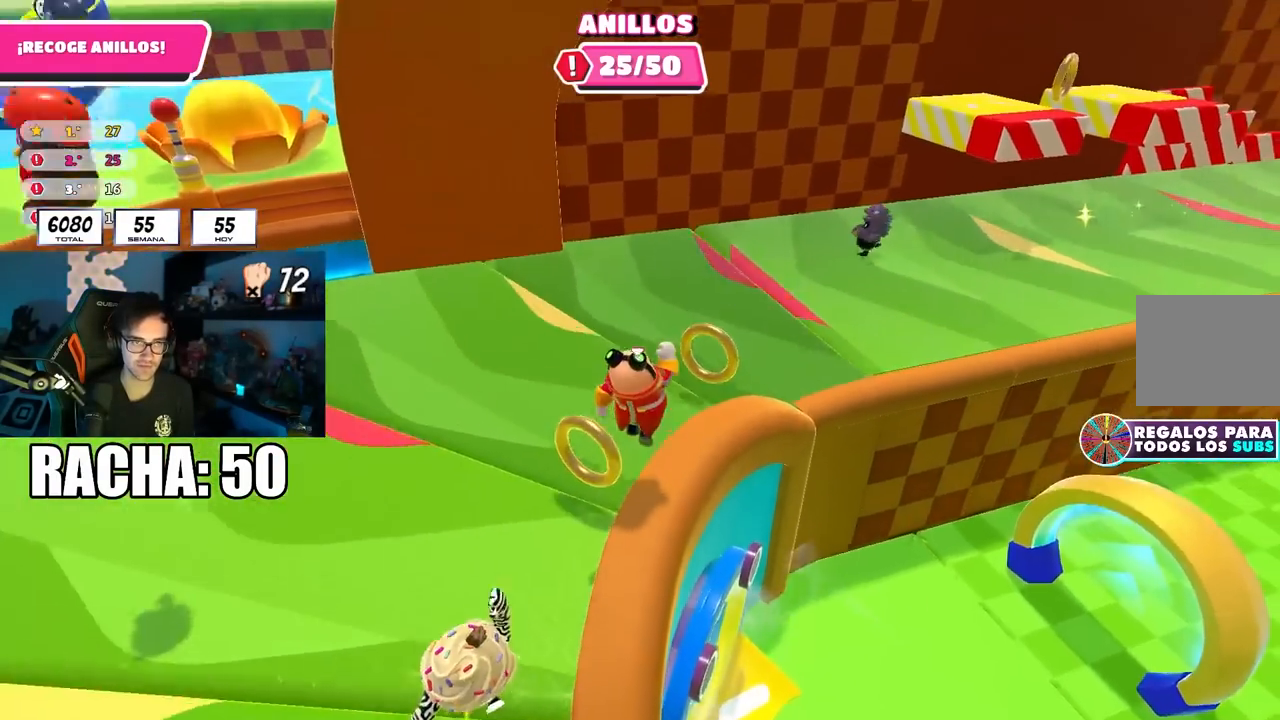
{"buttons": [], "left_stick": "up-left", "right_stick": "left", "events": [[183, "right_stick", "left"], [350, "left_stick", "up"], [450, "left_stick", "up-left"]]}
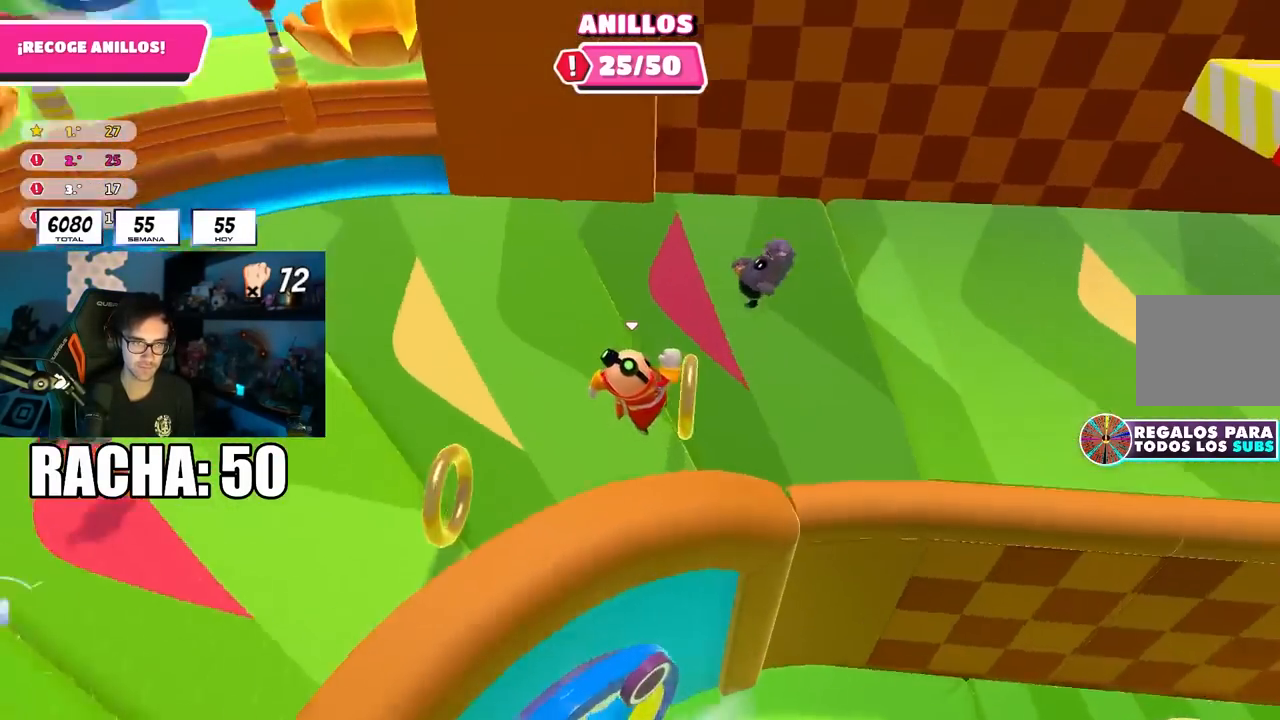
{"buttons": [], "left_stick": "up-right", "right_stick": "up-left", "events": [[17, "left_stick", "left"], [367, "left_stick", "up-right"], [367, "right_stick", "up-left"]]}
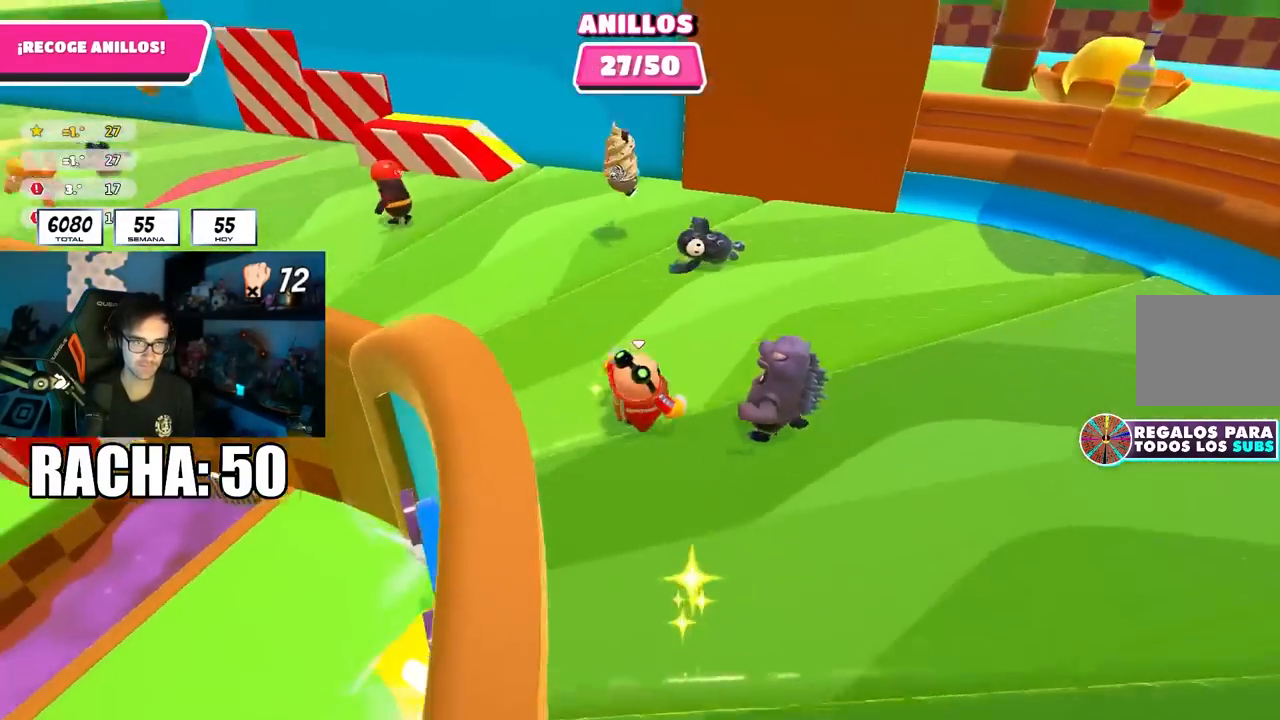
{"buttons": [], "left_stick": "up", "right_stick": "left", "events": [[67, "right_stick", "center"], [100, "CROSS", "down"], [233, "CROSS", "up"], [367, "right_stick", "up-left"], [400, "left_stick", "up"], [417, "right_stick", "left"]]}
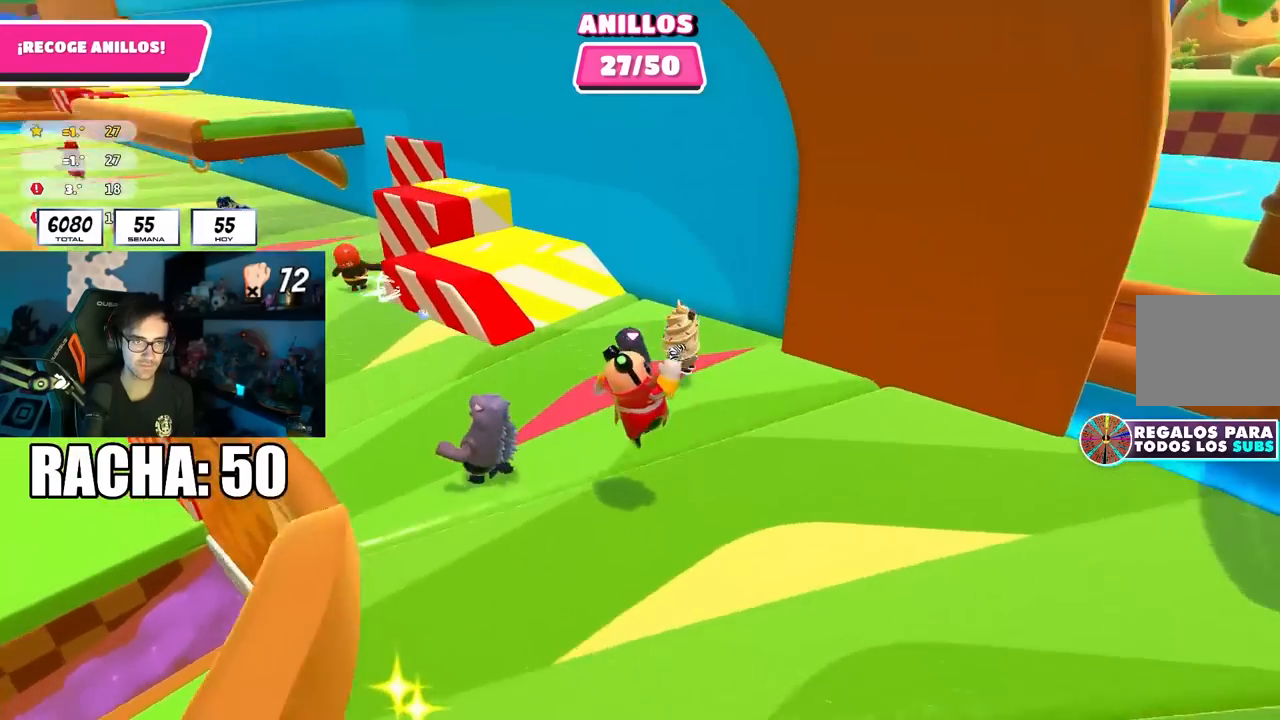
{"buttons": [], "left_stick": "up", "right_stick": "center", "events": [[183, "right_stick", "center"]]}
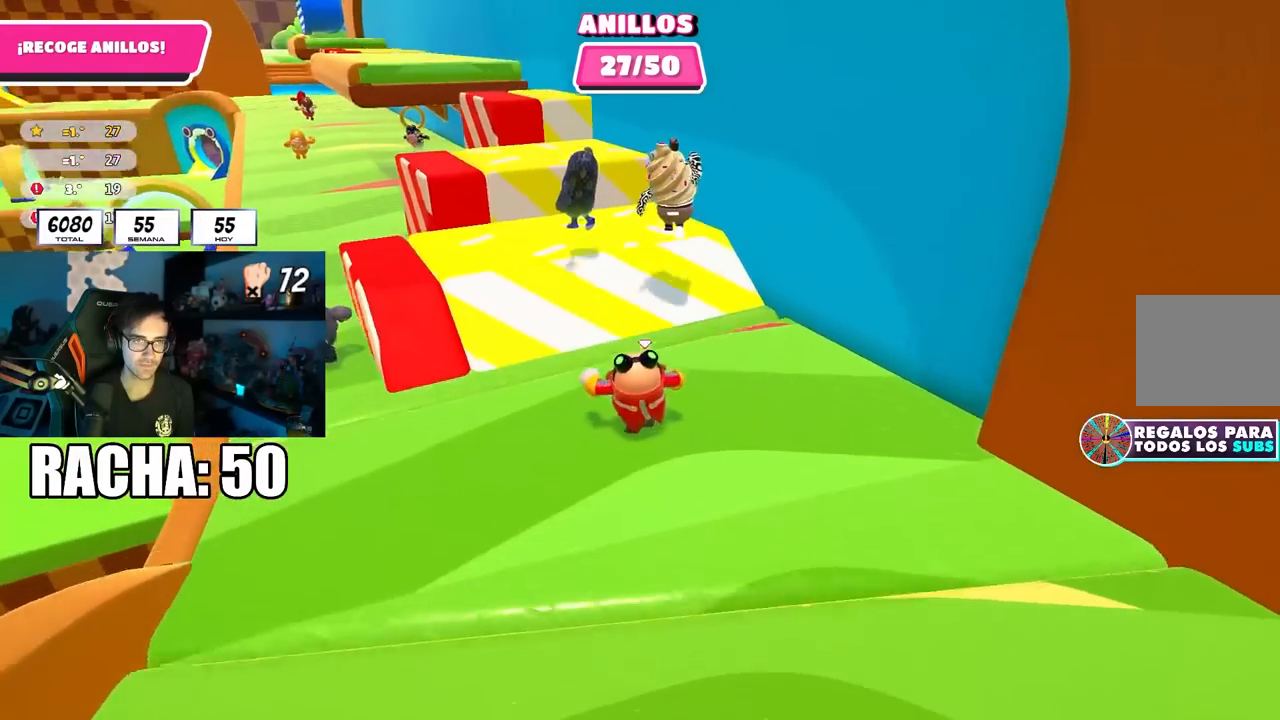
{"buttons": [], "left_stick": "up-left", "right_stick": "down-left", "events": [[50, "CROSS", "down"], [200, "CROSS", "up"], [233, "left_stick", "right"], [317, "left_stick", "down"], [383, "left_stick", "left"], [433, "left_stick", "up-left"], [450, "right_stick", "down-left"]]}
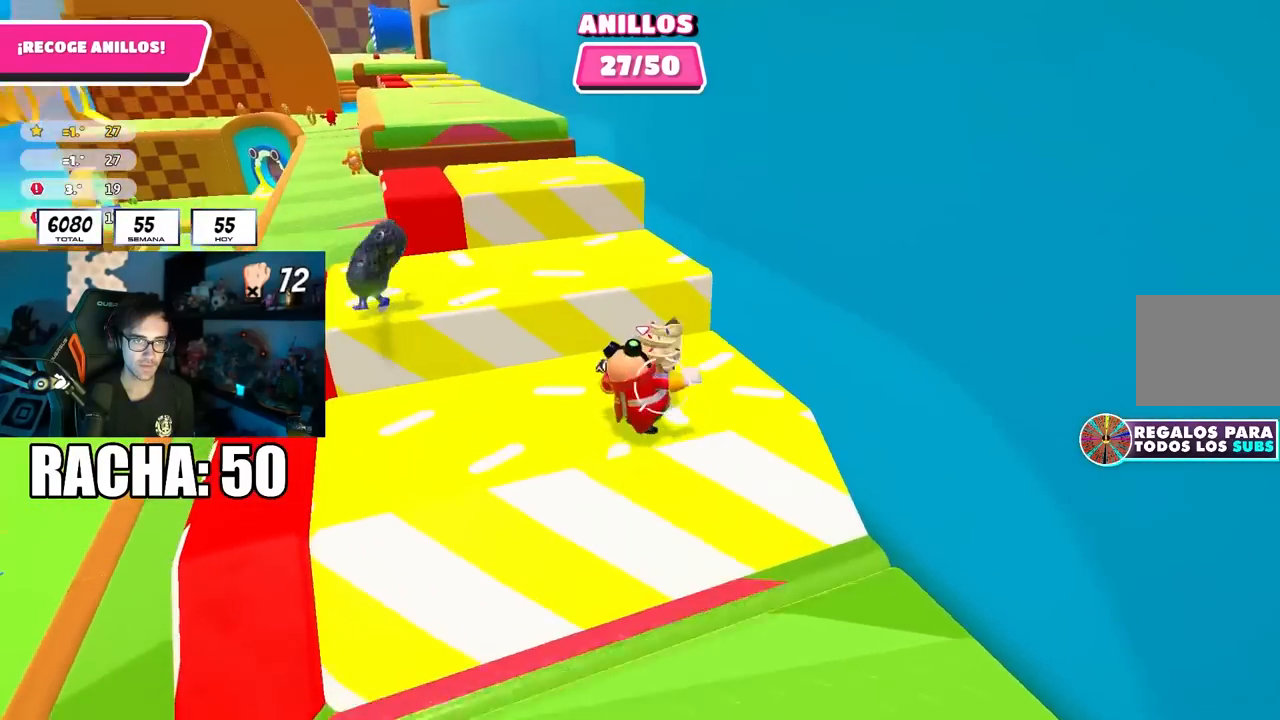
{"buttons": ["CROSS"], "left_stick": "up-left", "right_stick": "center", "events": [[67, "right_stick", "center"], [250, "left_stick", "up"], [383, "CROSS", "down"], [467, "left_stick", "up-left"]]}
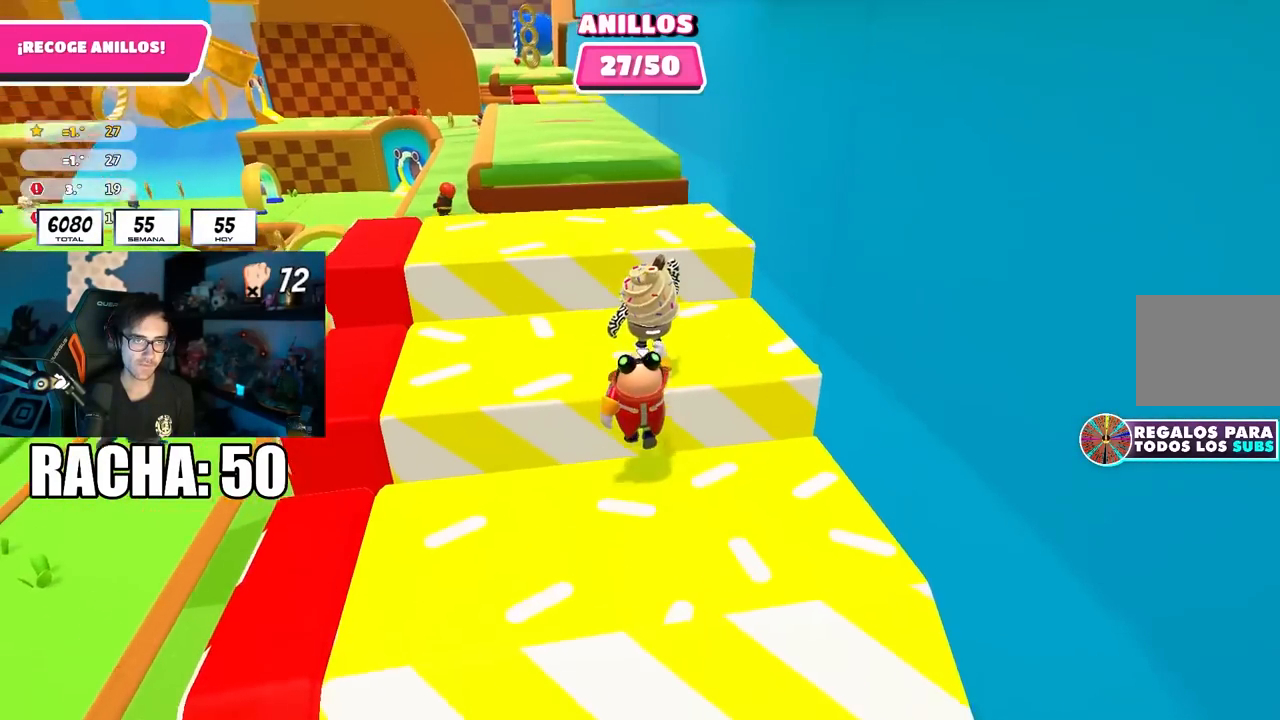
{"buttons": ["CROSS"], "left_stick": "up", "right_stick": "center", "events": [[50, "CROSS", "up"], [183, "left_stick", "up"], [233, "right_stick", "up"], [350, "right_stick", "center"], [417, "CROSS", "down"]]}
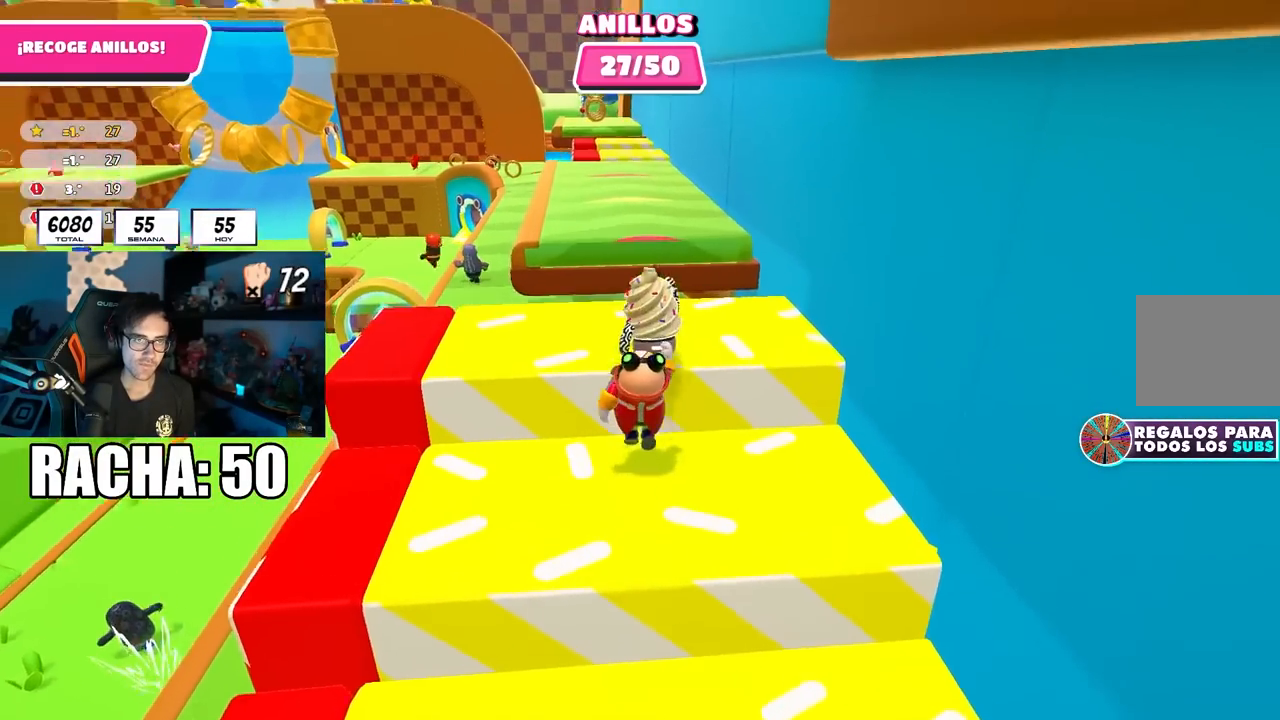
{"buttons": ["R2"], "left_stick": "up", "right_stick": "center", "events": [[83, "CROSS", "up"], [450, "R2", "down"]]}
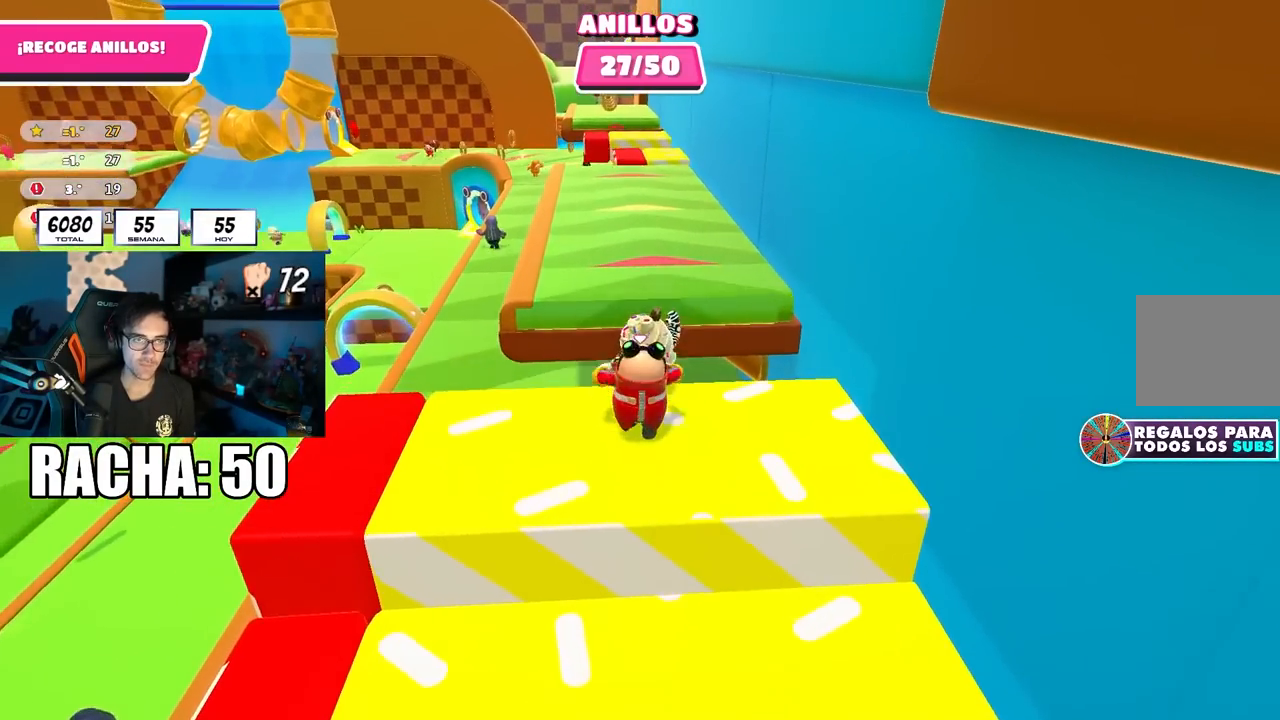
{"buttons": [], "left_stick": "up-left", "right_stick": "center", "events": [[50, "R2", "up"], [117, "left_stick", "up-right"], [283, "left_stick", "up"], [350, "CROSS", "down"], [383, "left_stick", "up-left"], [483, "CROSS", "up"]]}
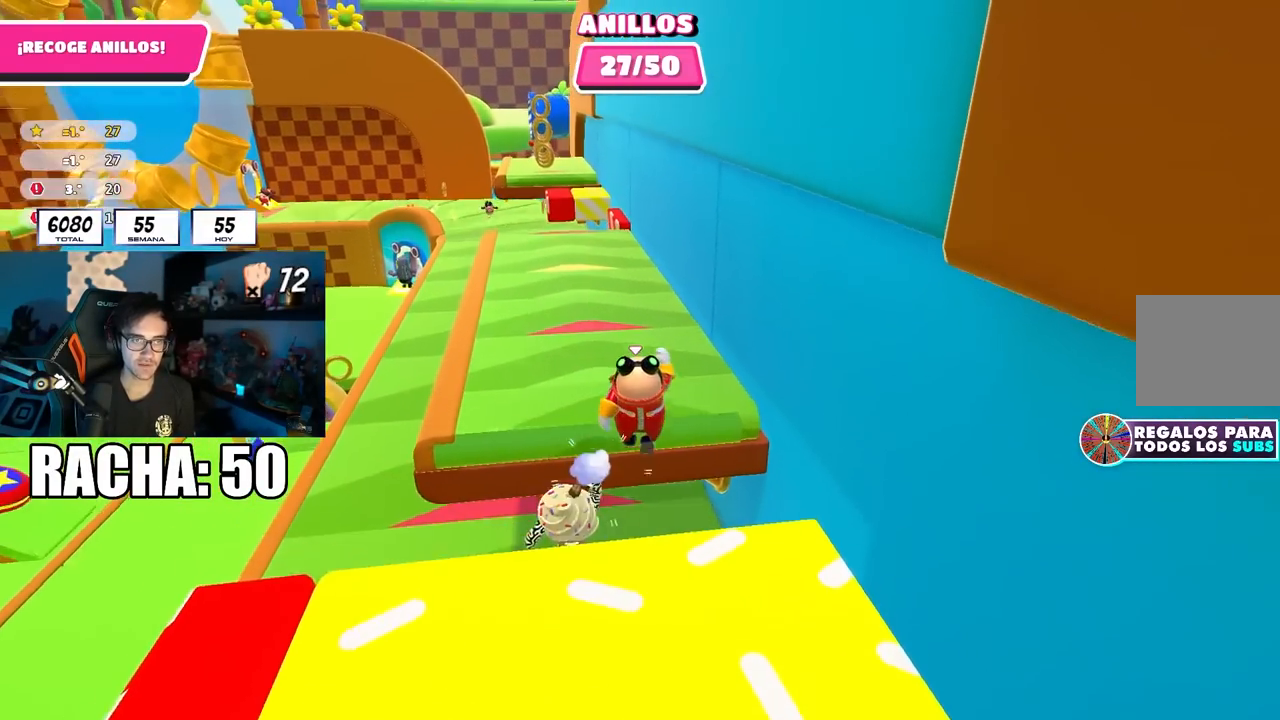
{"buttons": [], "left_stick": "up", "right_stick": "center", "events": [[100, "right_stick", "up-left"], [183, "right_stick", "center"], [267, "right_stick", "down"], [350, "right_stick", "center"], [417, "left_stick", "up"]]}
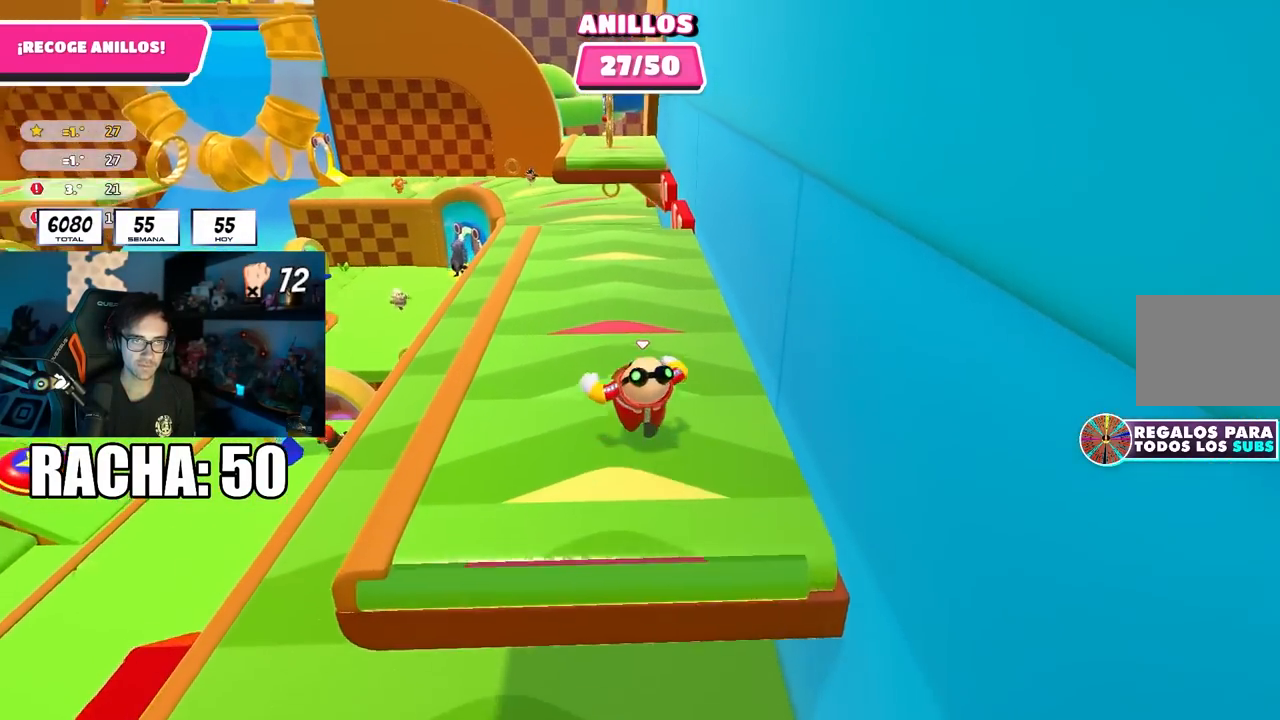
{"buttons": [], "left_stick": "up", "right_stick": "center", "events": [[50, "right_stick", "down-right"], [100, "left_stick", "up-right"], [167, "right_stick", "center"], [250, "left_stick", "up"], [267, "right_stick", "down-right"], [383, "right_stick", "center"]]}
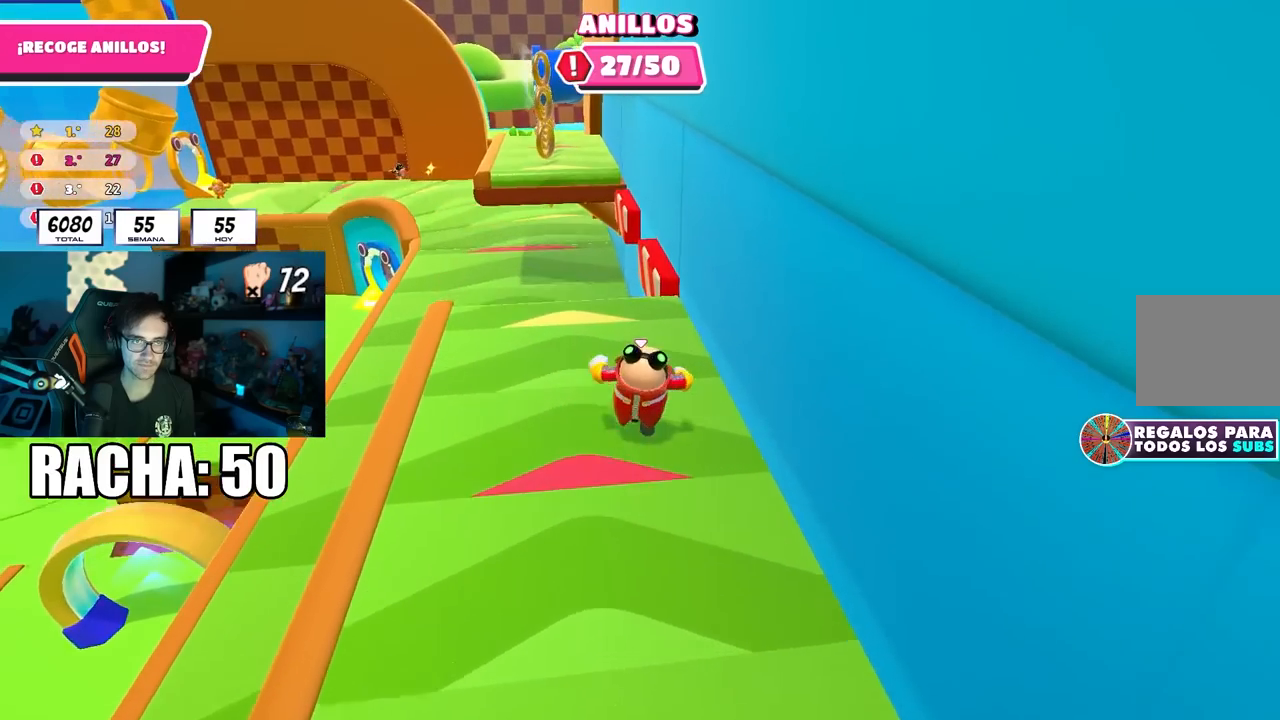
{"buttons": [], "left_stick": "down", "right_stick": "center", "events": [[150, "CROSS", "down"], [183, "left_stick", "up-right"], [300, "CROSS", "up"], [450, "left_stick", "down"]]}
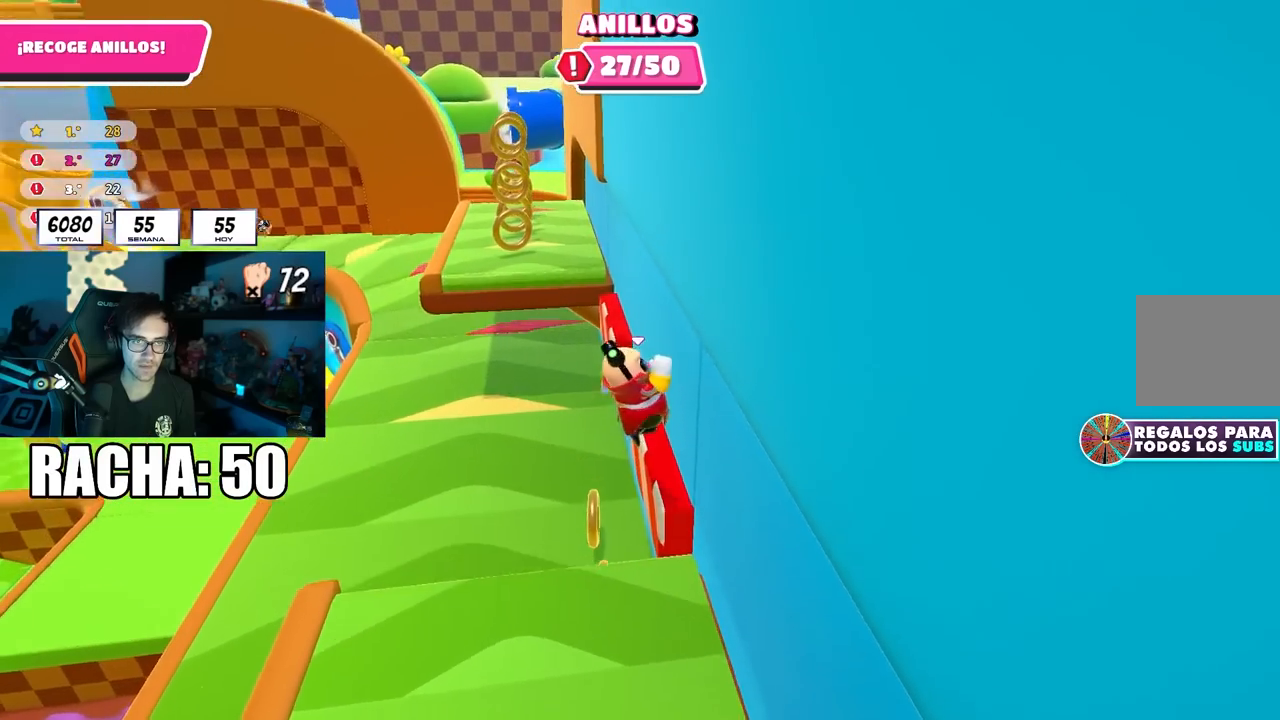
{"buttons": [], "left_stick": "up", "right_stick": "center", "events": [[200, "left_stick", "right"], [250, "right_stick", "down"], [300, "left_stick", "up"], [467, "right_stick", "center"]]}
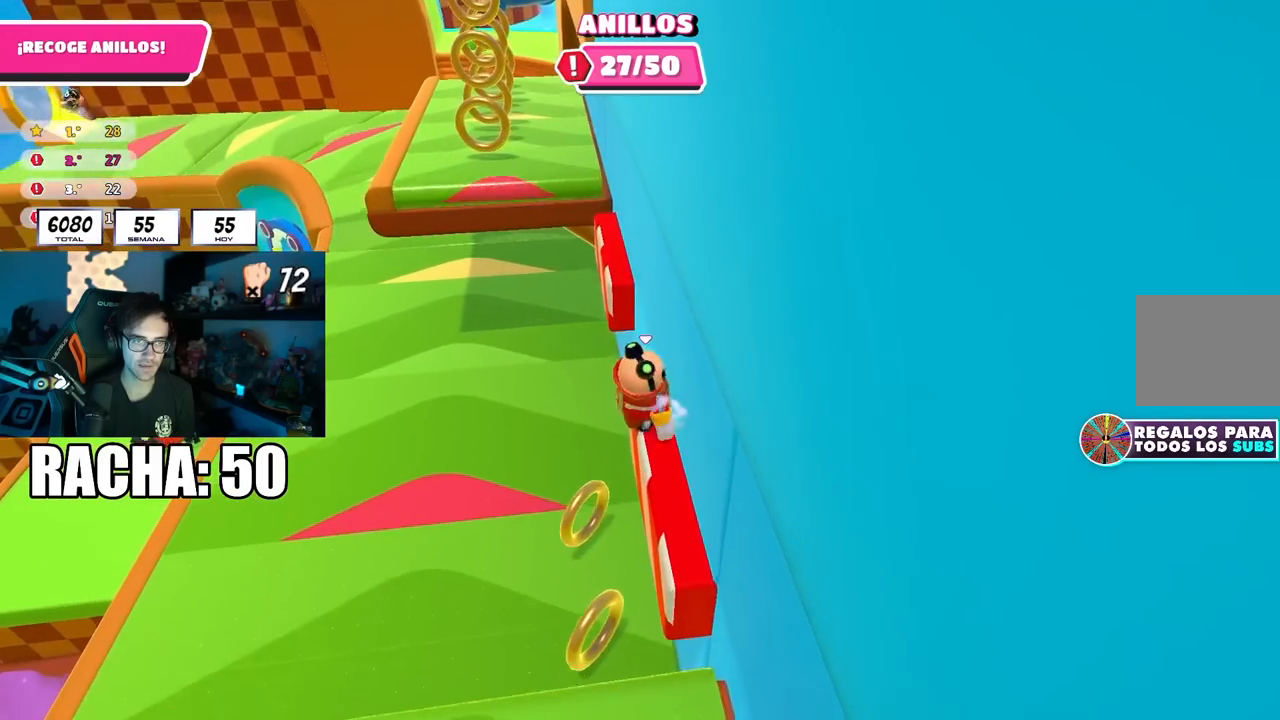
{"buttons": [], "left_stick": "up", "right_stick": "center", "events": [[150, "CROSS", "down"], [317, "CROSS", "up"]]}
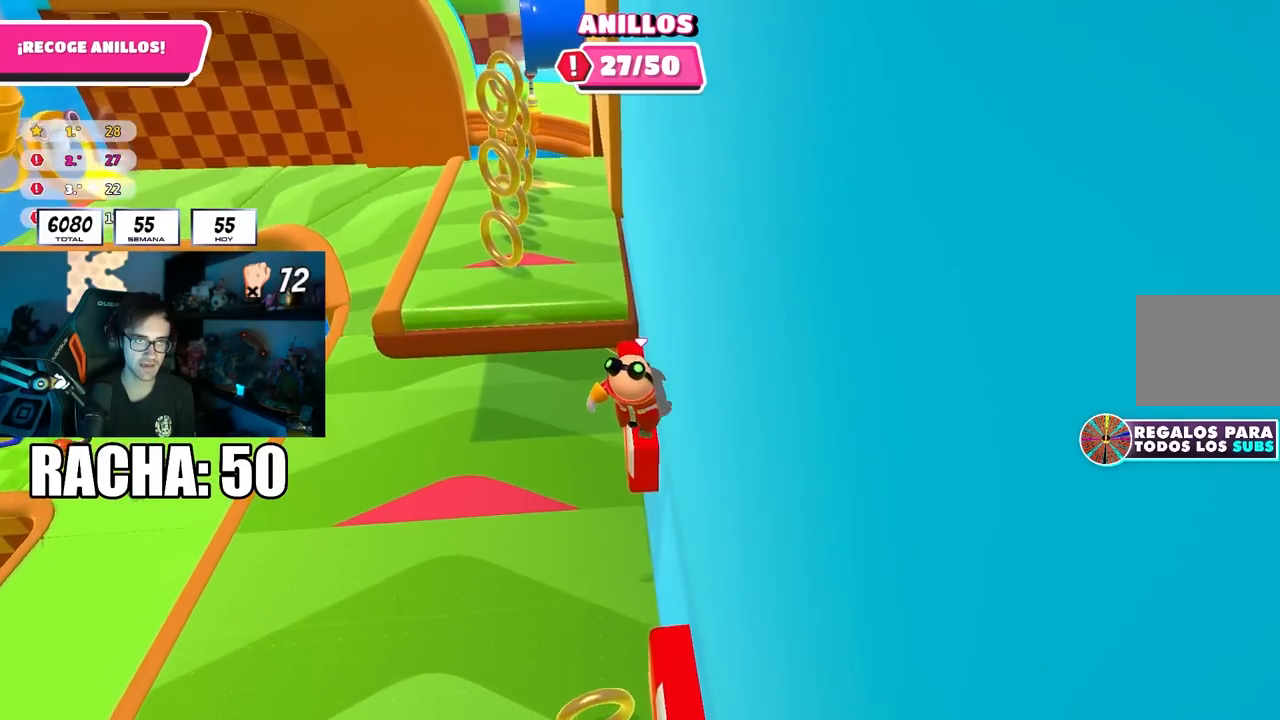
{"buttons": [], "left_stick": "up-left", "right_stick": "center", "events": [[133, "right_stick", "up"], [267, "right_stick", "center"], [450, "left_stick", "up-left"]]}
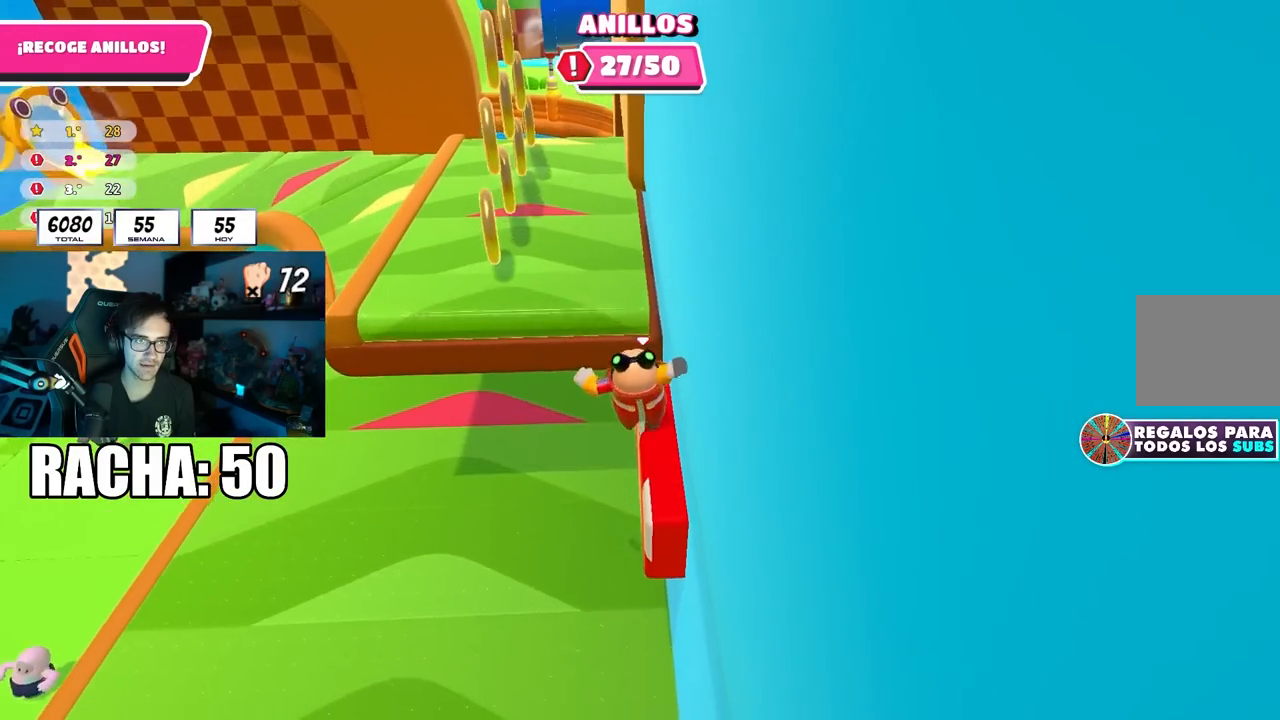
{"buttons": [], "left_stick": "up-left", "right_stick": "center", "events": [[67, "CROSS", "down"], [233, "CROSS", "up"]]}
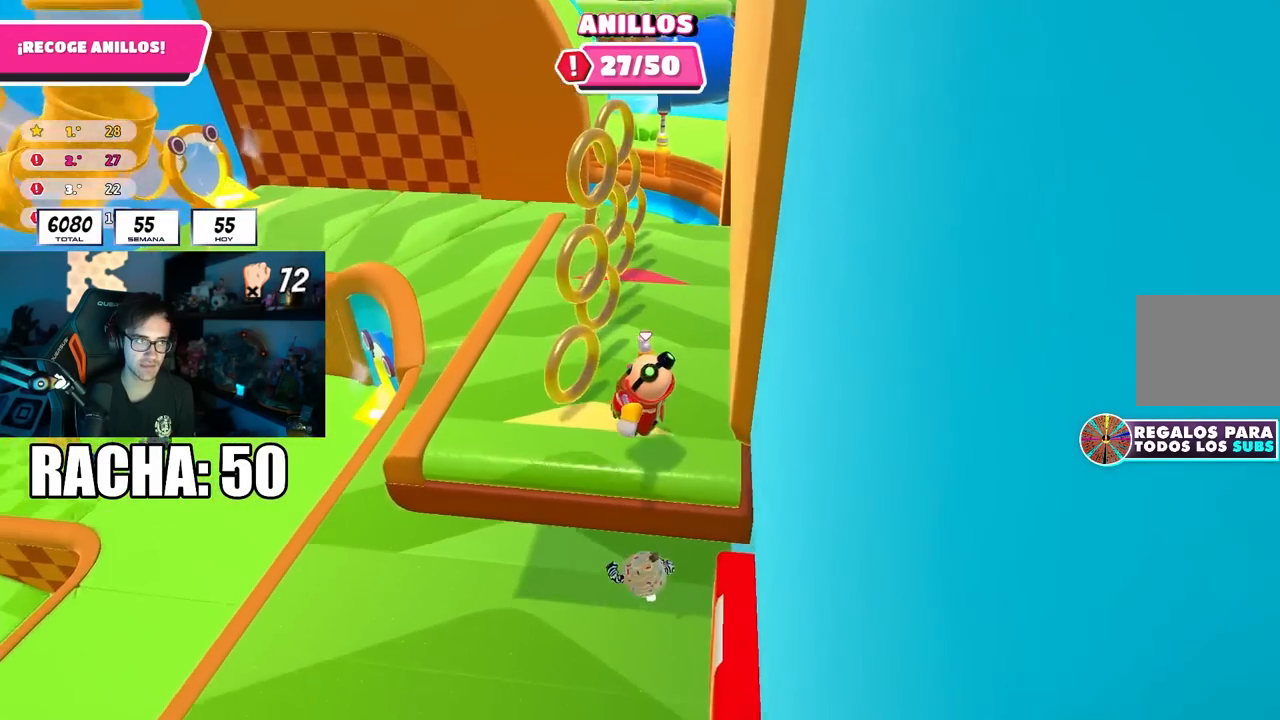
{"buttons": [], "left_stick": "up", "right_stick": "center", "events": [[83, "left_stick", "up"], [150, "CROSS", "down"], [367, "CROSS", "up"]]}
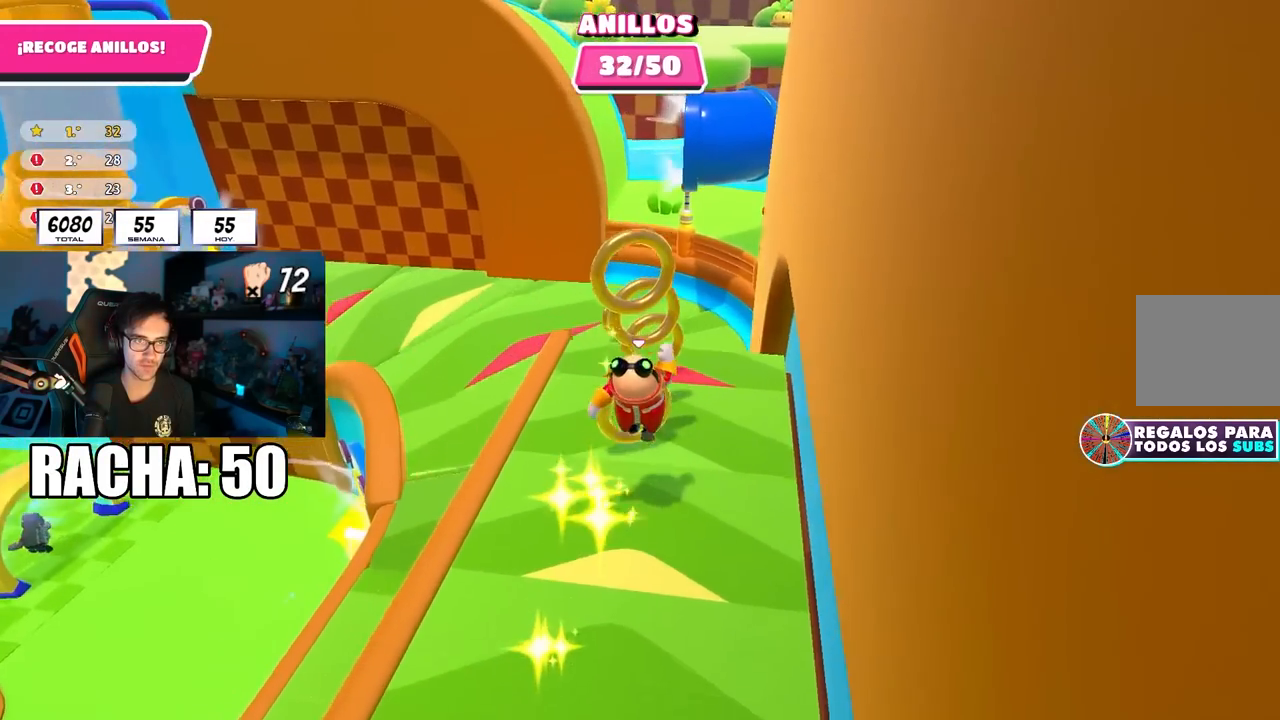
{"buttons": [], "left_stick": "up", "right_stick": "center", "events": [[33, "right_stick", "down-left"], [183, "right_stick", "left"], [500, "right_stick", "center"]]}
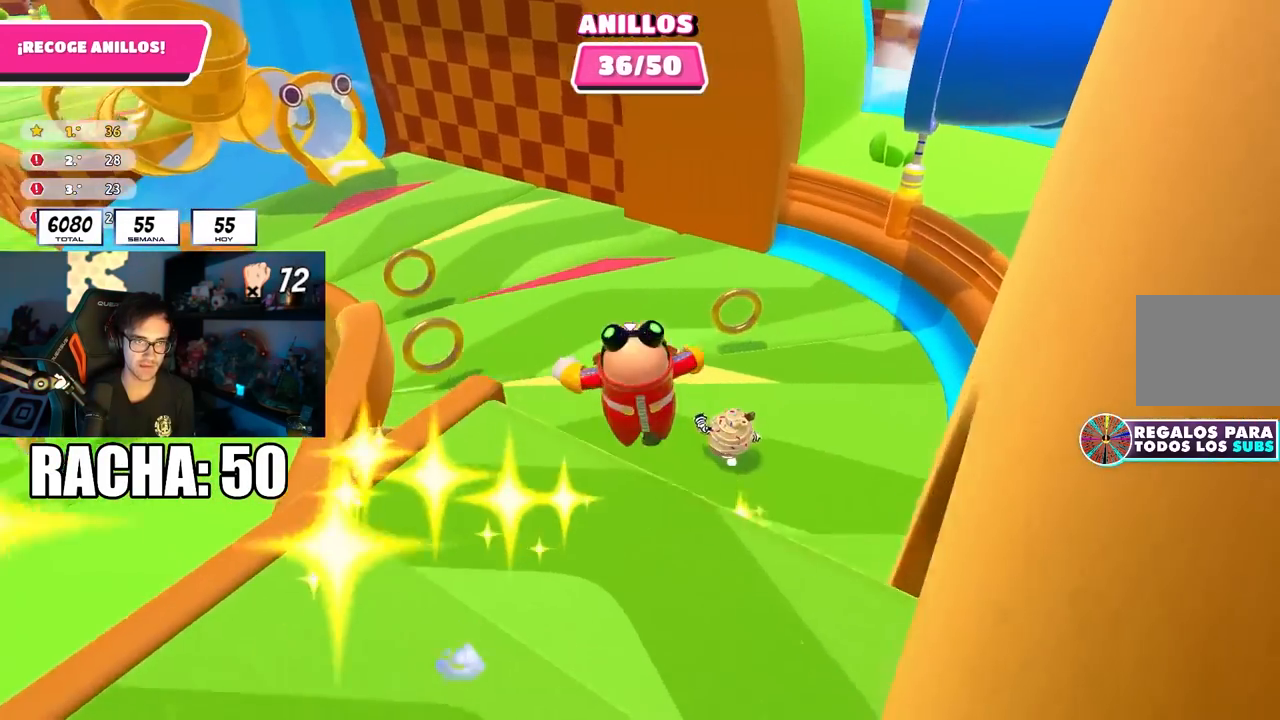
{"buttons": [], "left_stick": "up-left", "right_stick": "up-left", "events": [[83, "right_stick", "up-left"], [333, "left_stick", "up-left"]]}
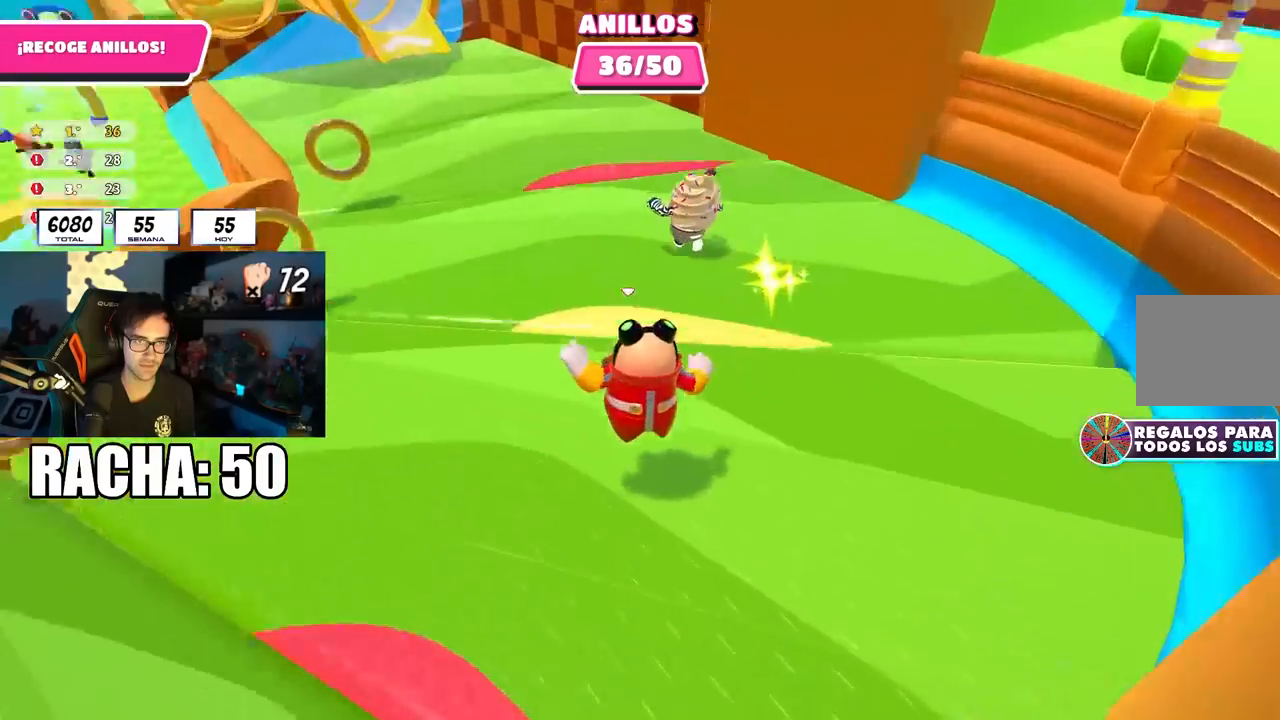
{"buttons": [], "left_stick": "up-left", "right_stick": "down-left", "events": [[200, "right_stick", "left"], [383, "right_stick", "down-left"]]}
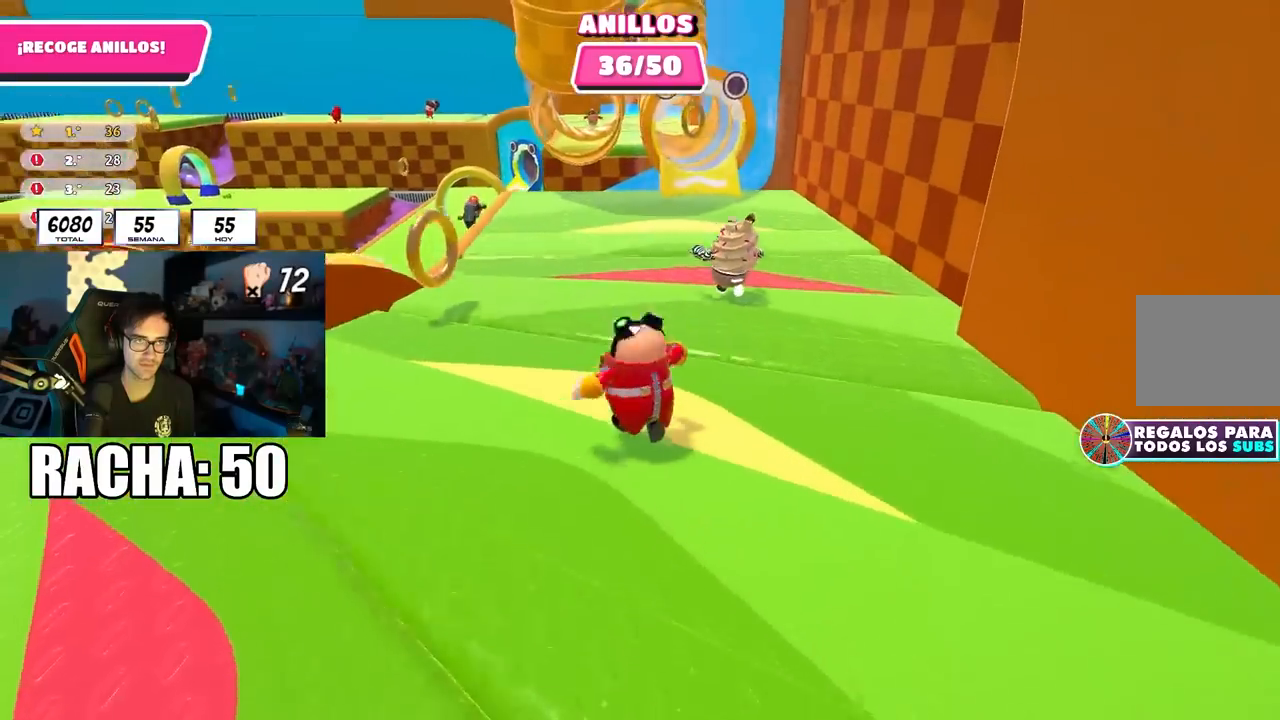
{"buttons": [], "left_stick": "up-left", "right_stick": "center", "events": [[200, "right_stick", "center"], [267, "right_stick", "down-left"], [417, "right_stick", "center"]]}
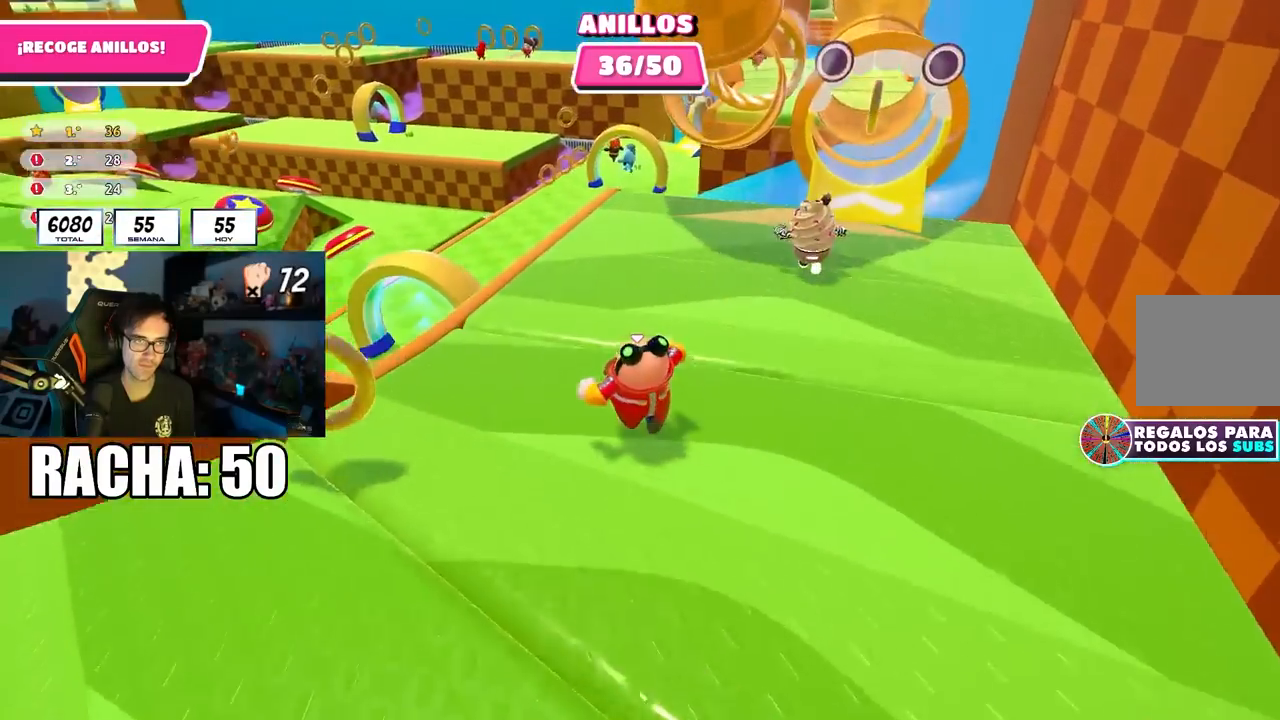
{"buttons": [], "left_stick": "up-left", "right_stick": "center", "events": [[50, "right_stick", "down-left"], [217, "right_stick", "center"], [383, "CROSS", "down"], [483, "CROSS", "up"]]}